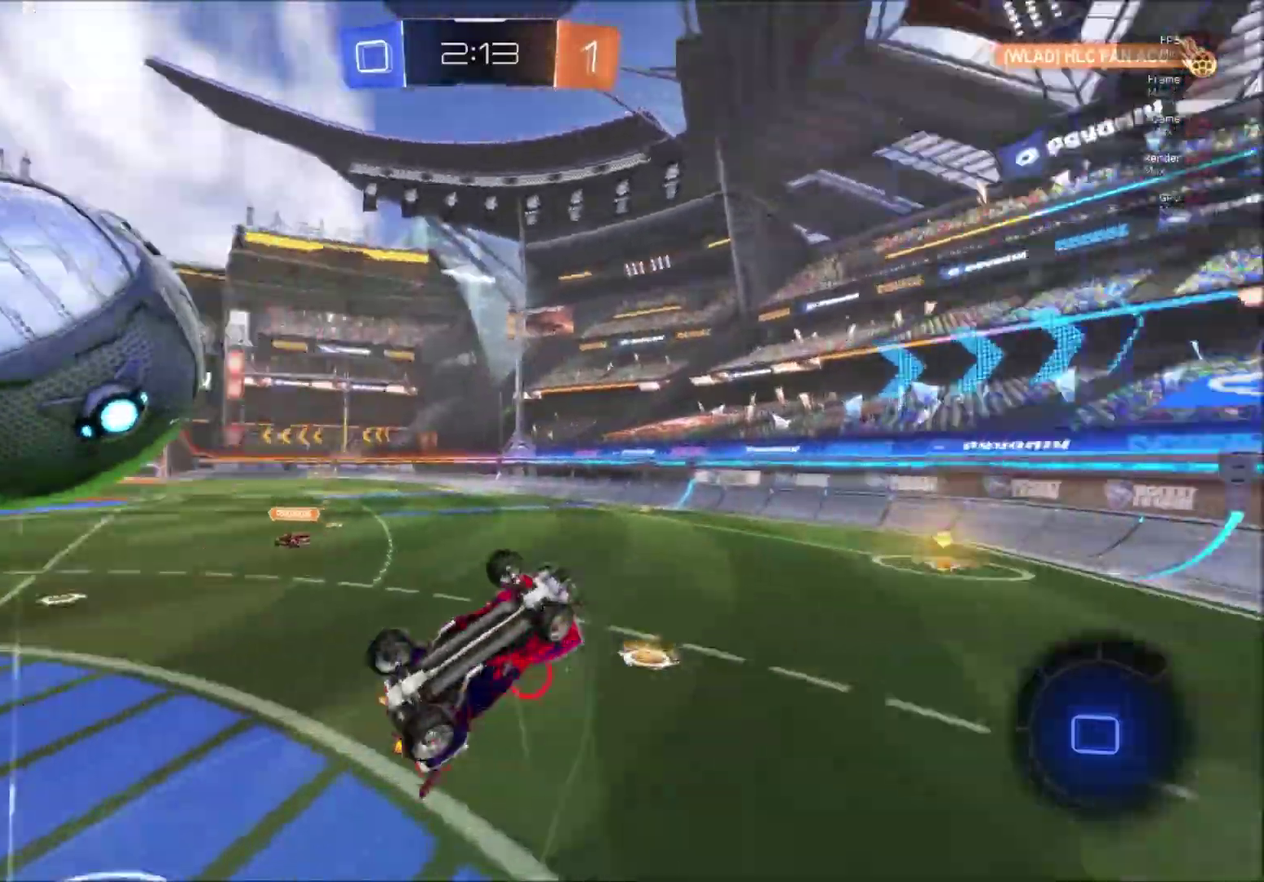
Gameplay with a controller (Xbox layout); each line is a JSON object with the inputs held at the frame after it. "events" lists button and stick changes between this image and that frame as [ms after this image, input, new state], when the widget could be followed in between. This document gives stick clicks only as held states, not as events. Not read: left_stick.
{"buttons": ["R2"], "right_stick": "center", "events": [[50, "Y", "up"], [67, "L1", "up"]]}
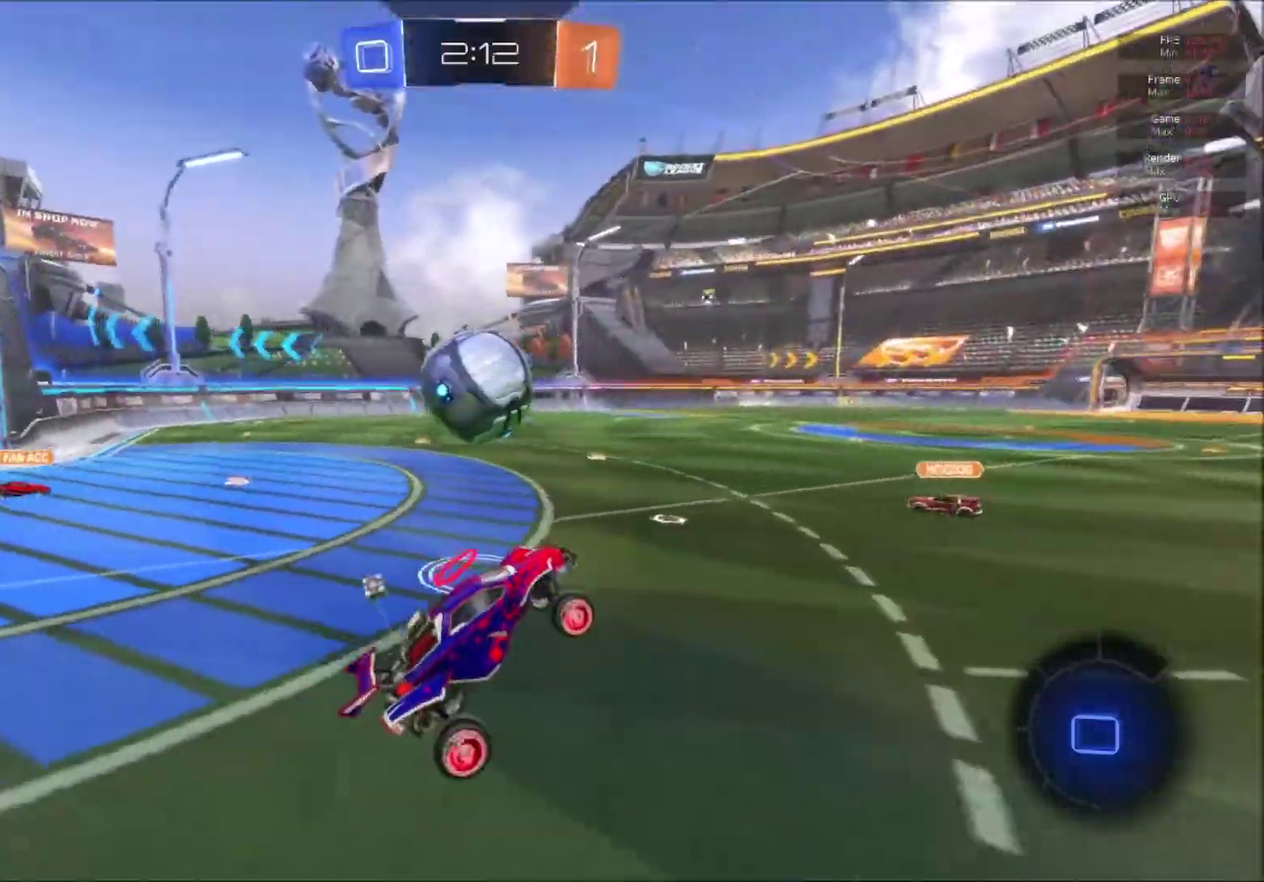
{"buttons": ["R2"], "right_stick": "center", "events": []}
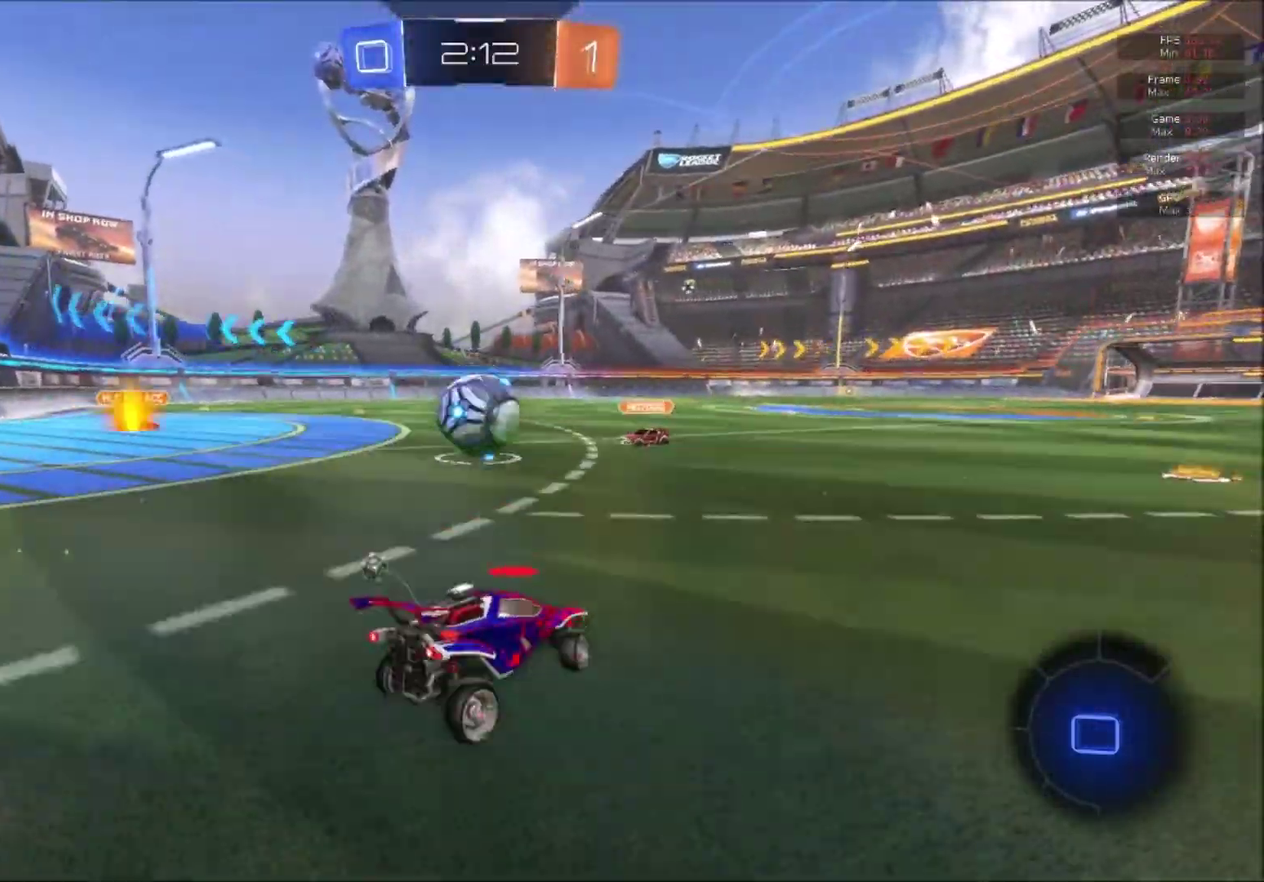
{"buttons": ["B", "R2"], "right_stick": "center", "events": [[467, "B", "down"]]}
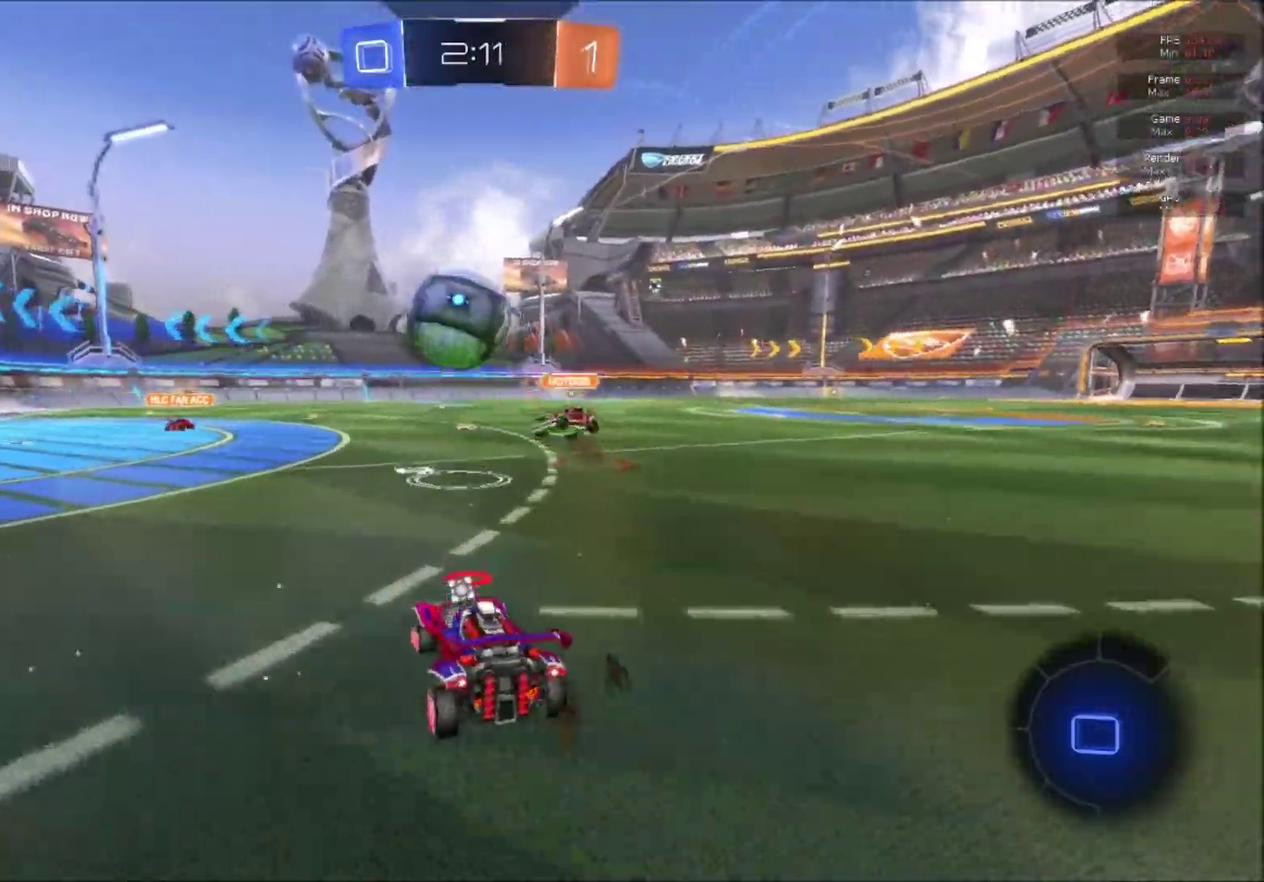
{"buttons": ["L2"], "right_stick": "center", "events": [[201, "B", "up"], [267, "Y", "down"], [351, "L2", "down"], [367, "Y", "up"], [434, "R2", "up"]]}
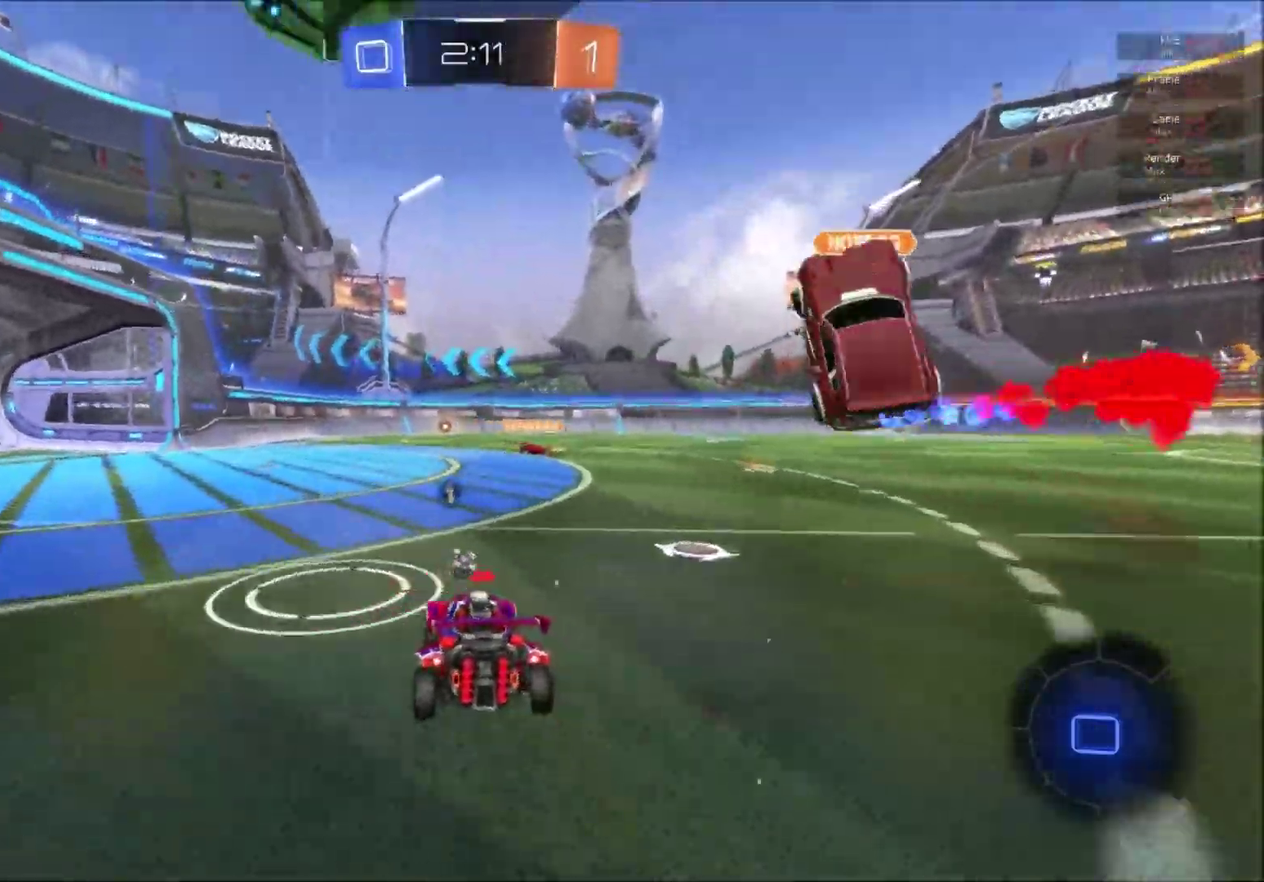
{"buttons": ["R2"], "right_stick": "center", "events": [[17, "L2", "up"], [33, "R2", "down"], [67, "Y", "down"], [183, "Y", "up"]]}
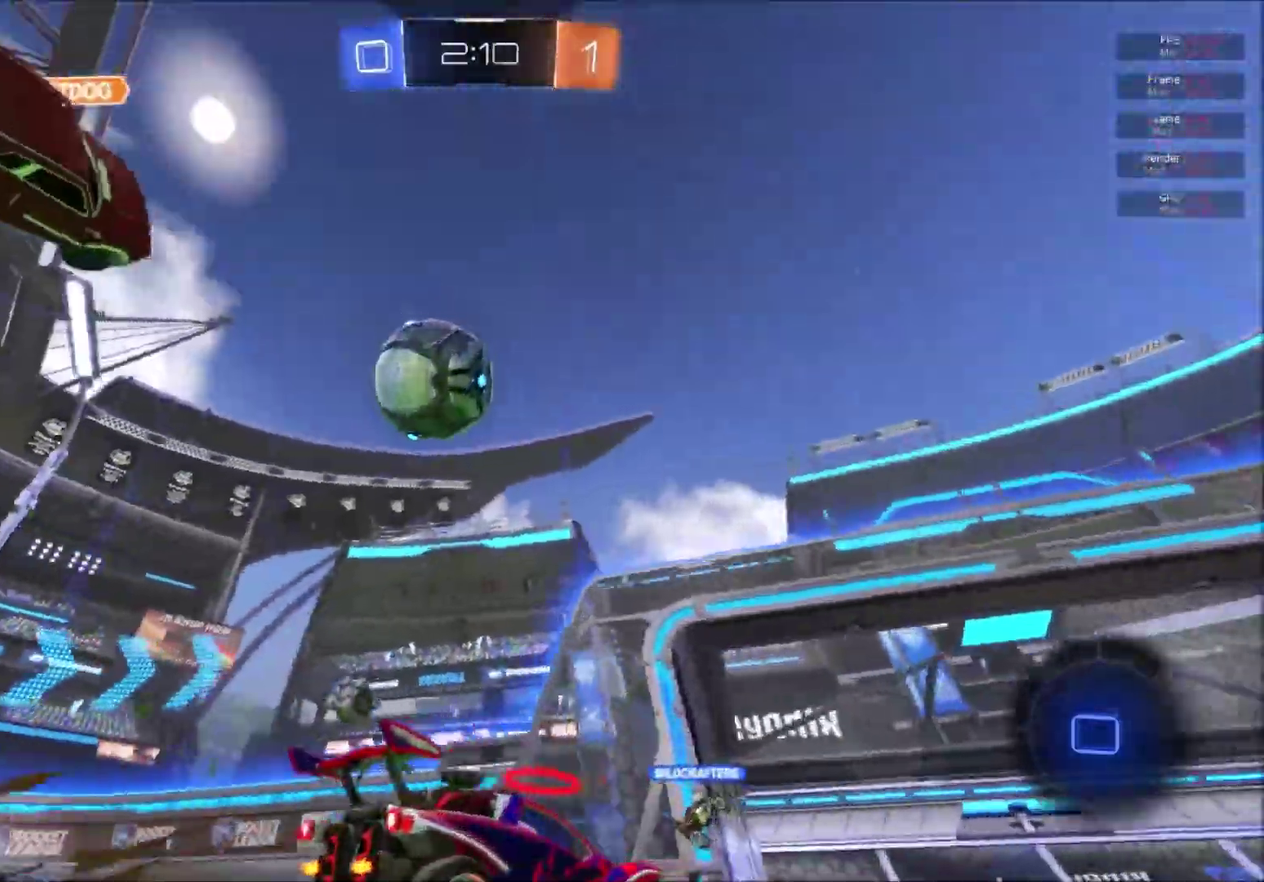
{"buttons": ["A", "B", "R2"], "right_stick": "center", "events": [[401, "B", "down"], [501, "A", "down"]]}
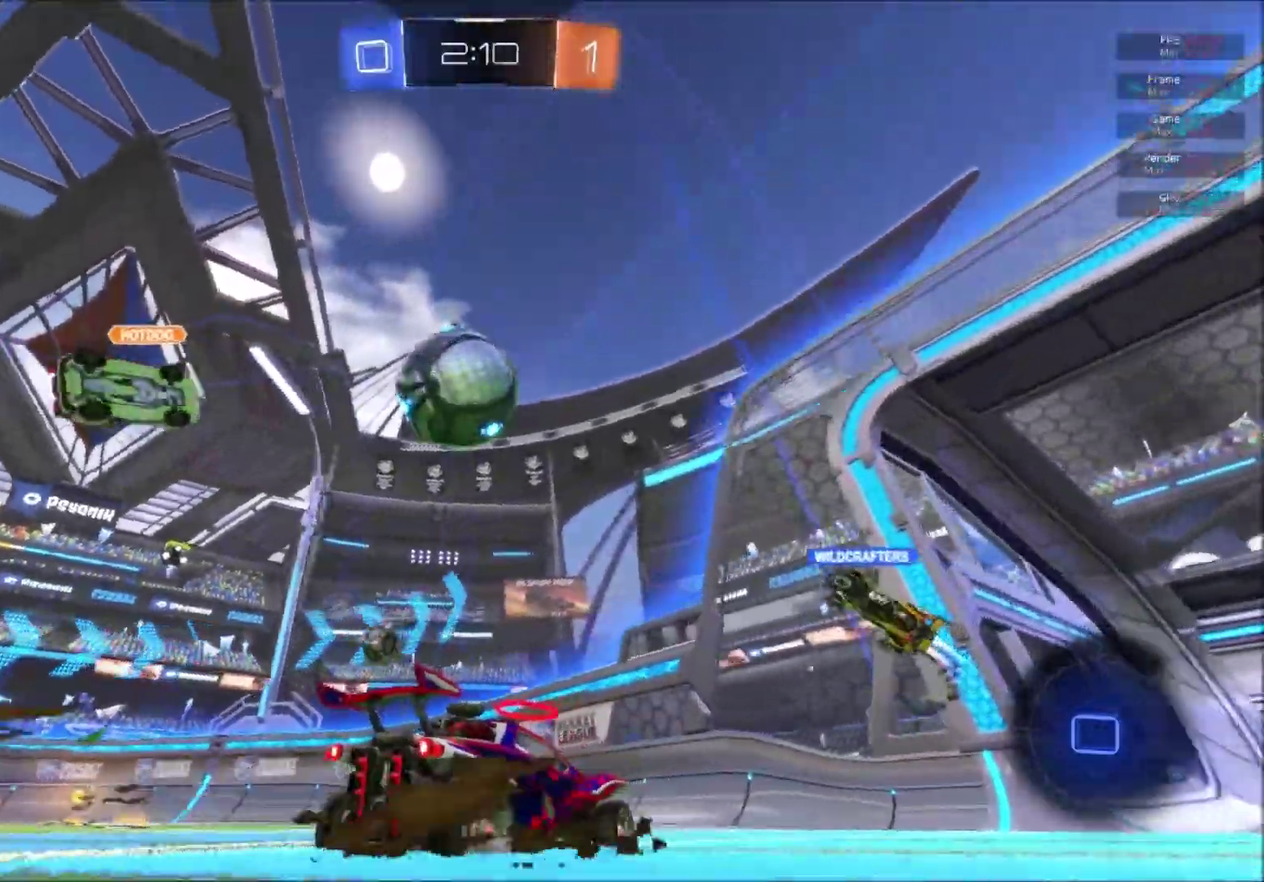
{"buttons": ["A", "L1", "R2"], "right_stick": "center", "events": [[367, "A", "up"], [417, "L1", "down"], [467, "A", "down"], [484, "B", "up"]]}
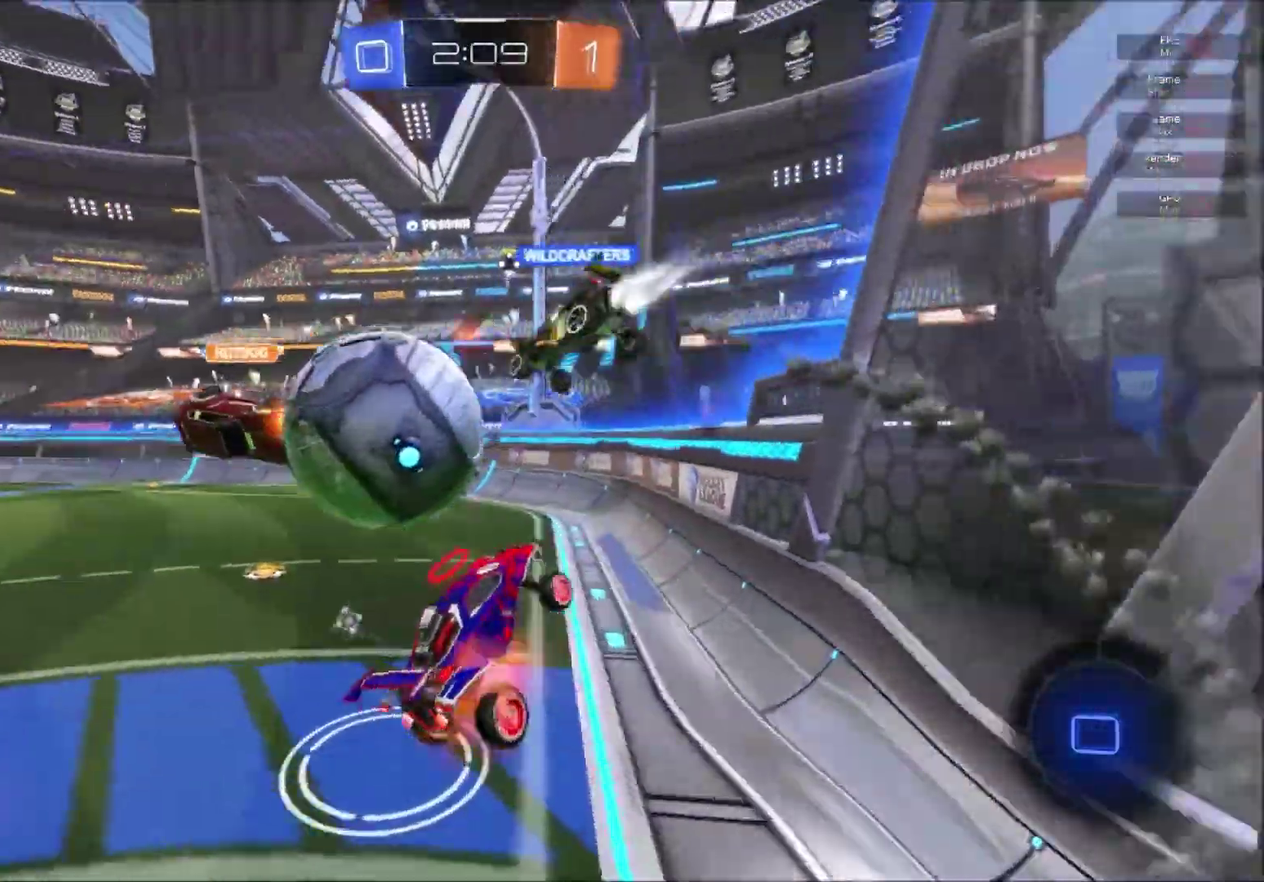
{"buttons": ["R2"], "right_stick": "center", "events": [[17, "B", "down"], [34, "A", "up"], [50, "B", "up"], [67, "B", "down"], [117, "A", "down"], [234, "A", "up"], [251, "B", "up"], [284, "L1", "up"]]}
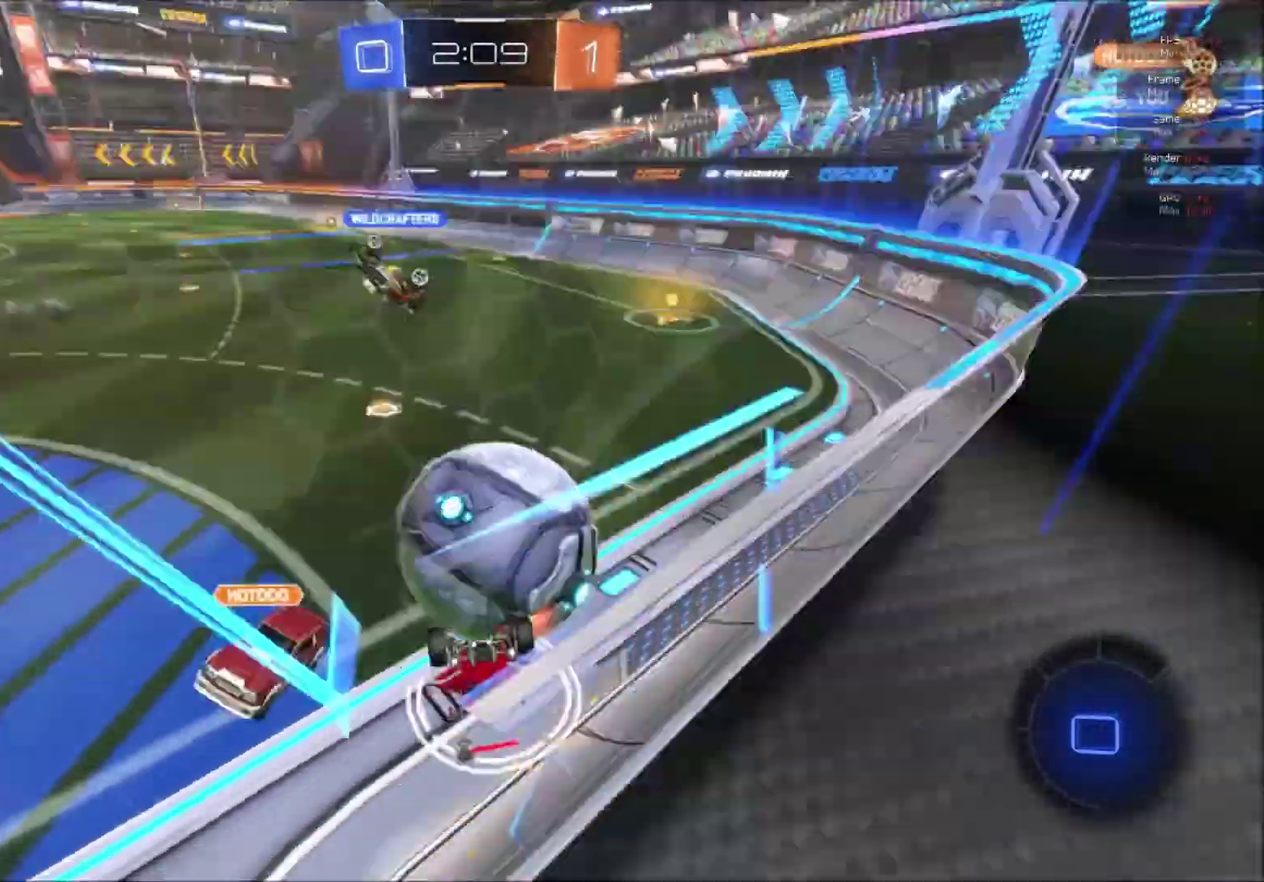
{"buttons": ["R2"], "right_stick": "center", "events": []}
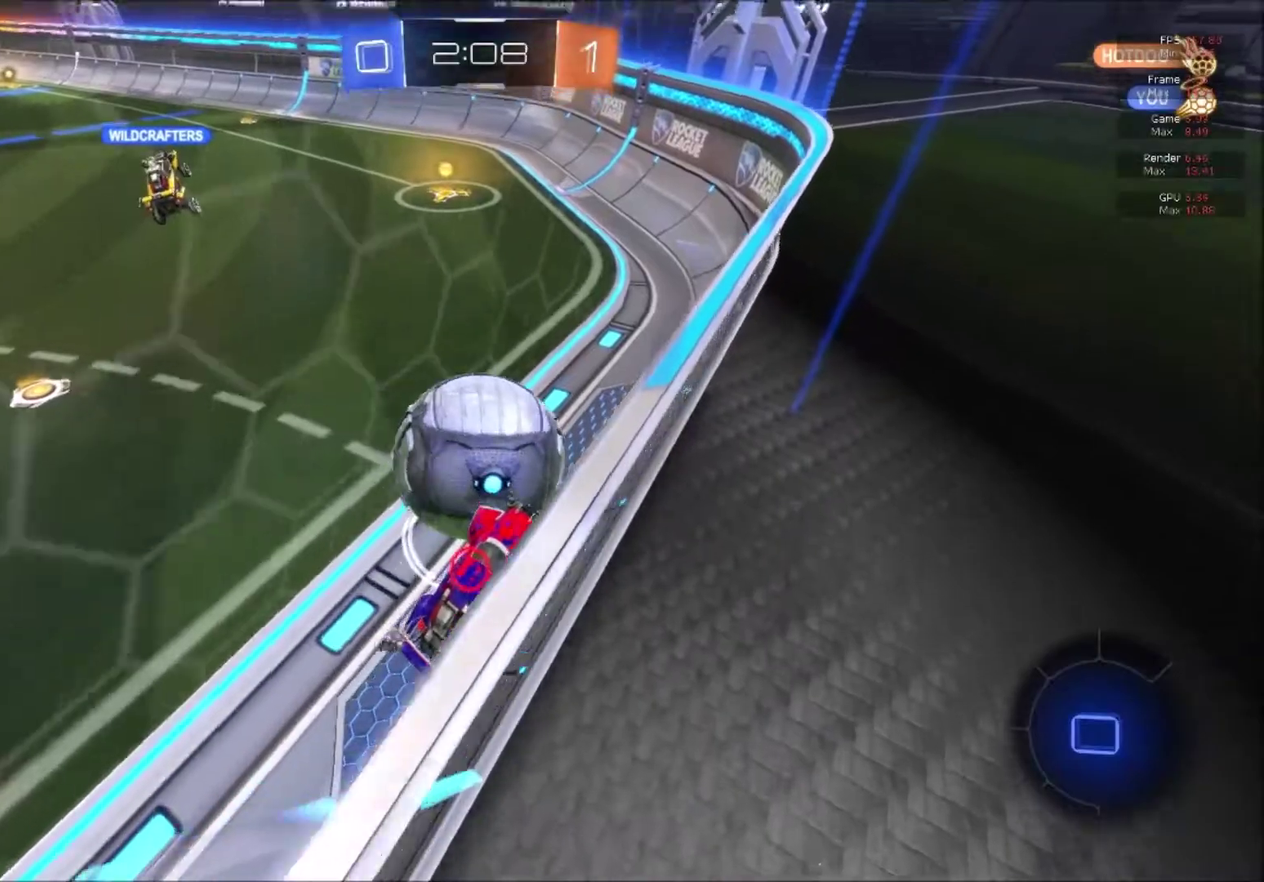
{"buttons": ["R2"], "right_stick": "center", "events": [[301, "B", "down"], [501, "B", "up"]]}
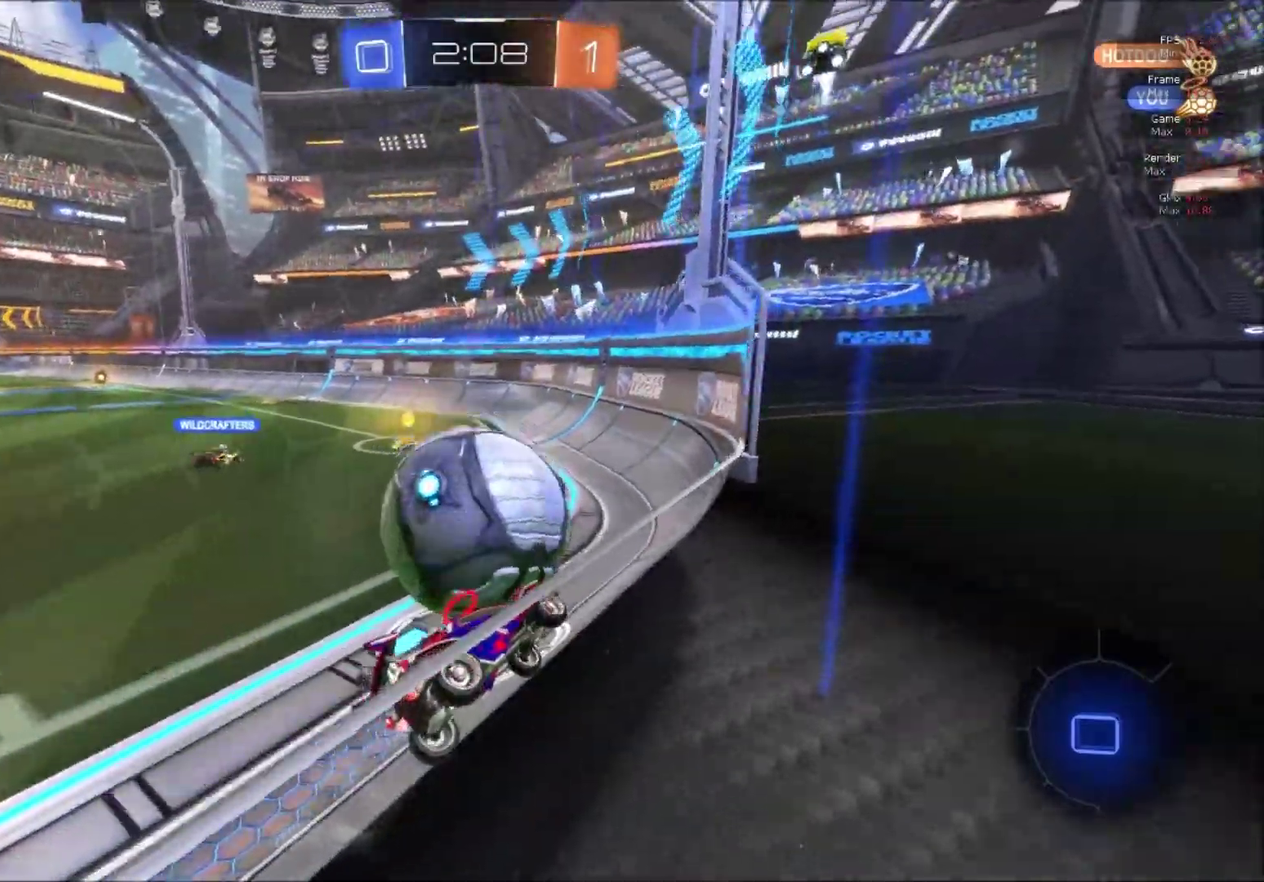
{"buttons": ["B", "R2"], "right_stick": "center", "events": [[300, "B", "down"], [333, "Y", "down"], [400, "Y", "up"]]}
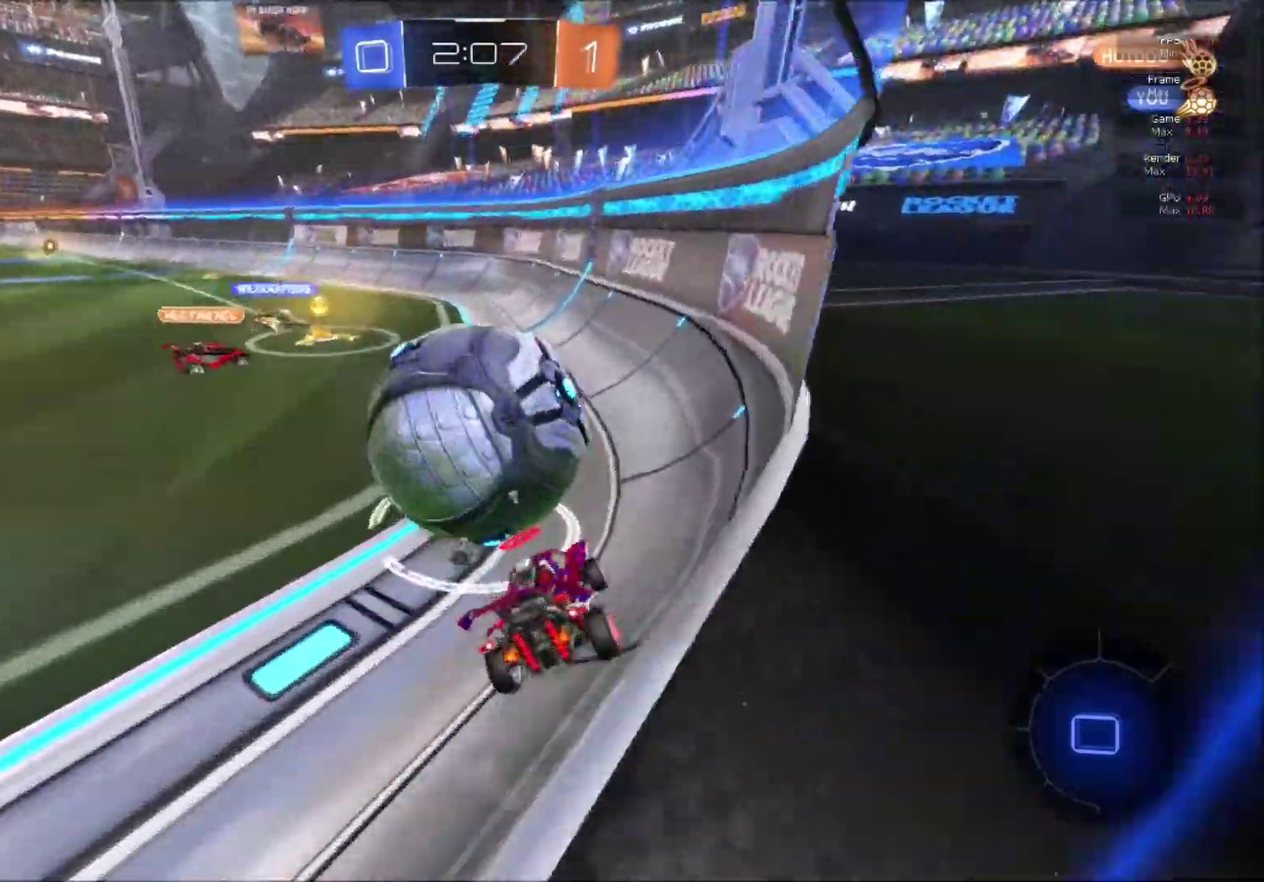
{"buttons": ["A", "B", "R2"], "right_stick": "center", "events": [[501, "A", "down"]]}
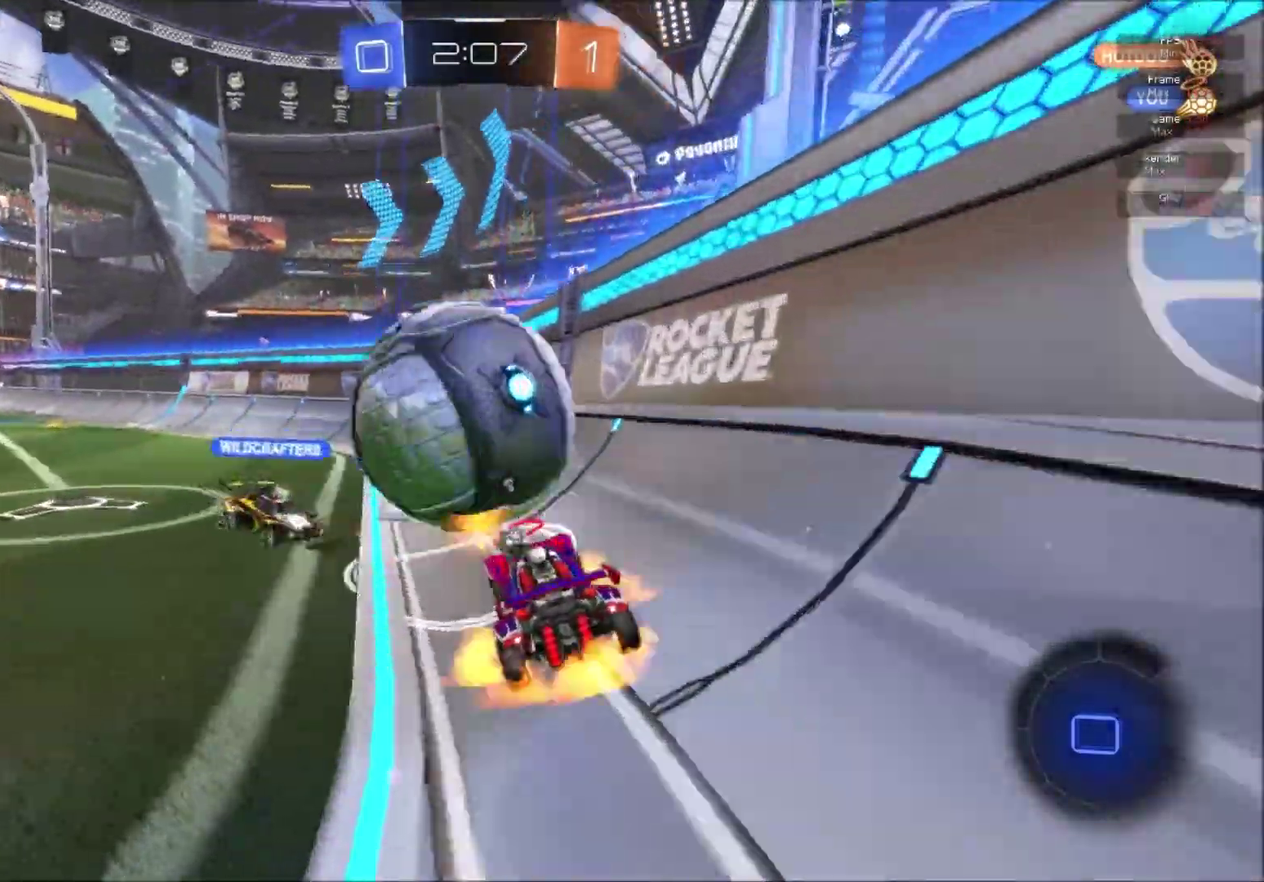
{"buttons": ["R2"], "right_stick": "center", "events": [[167, "A", "up"], [200, "B", "up"], [367, "Y", "down"], [484, "Y", "up"]]}
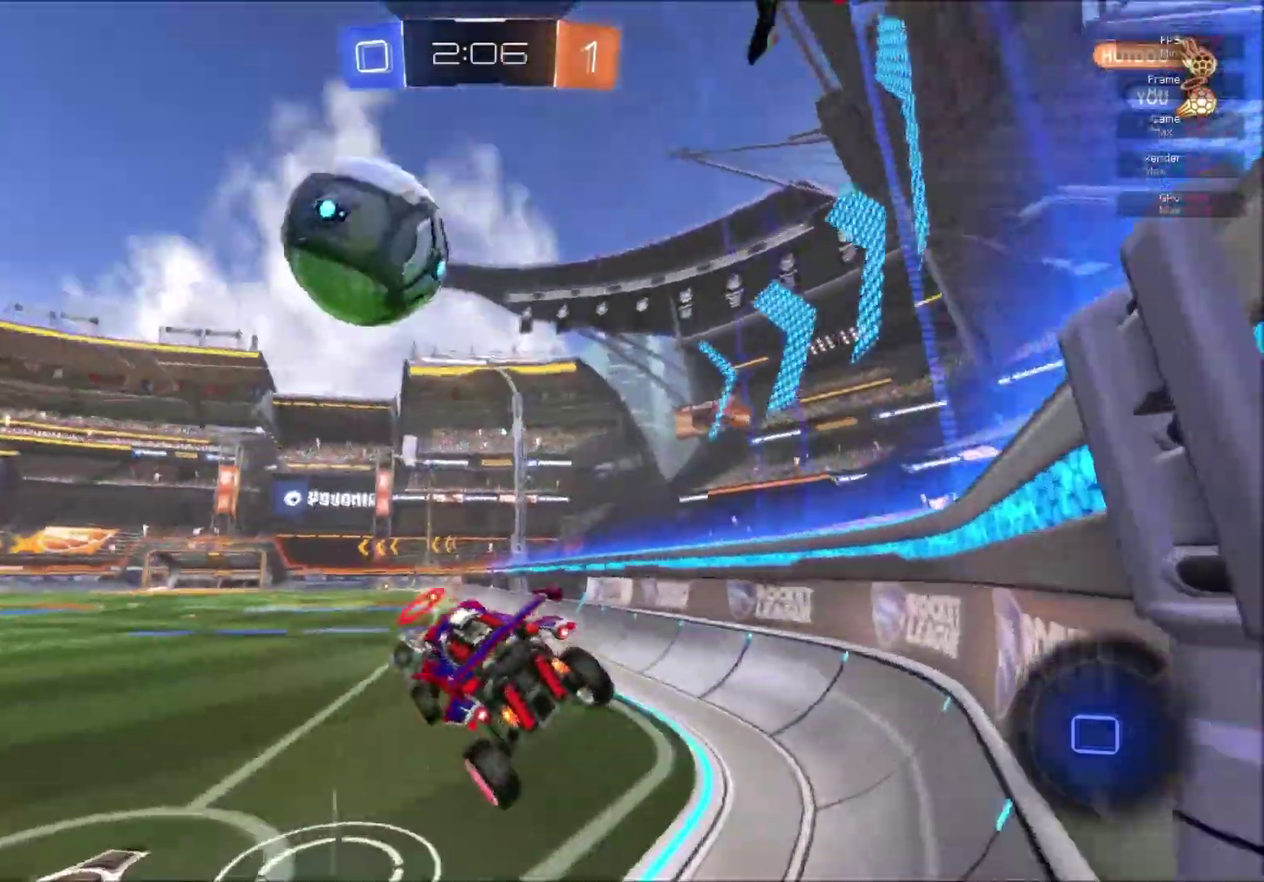
{"buttons": ["R2"], "right_stick": "center", "events": [[150, "L1", "down"], [201, "L1", "up"], [284, "Y", "down"], [384, "Y", "up"]]}
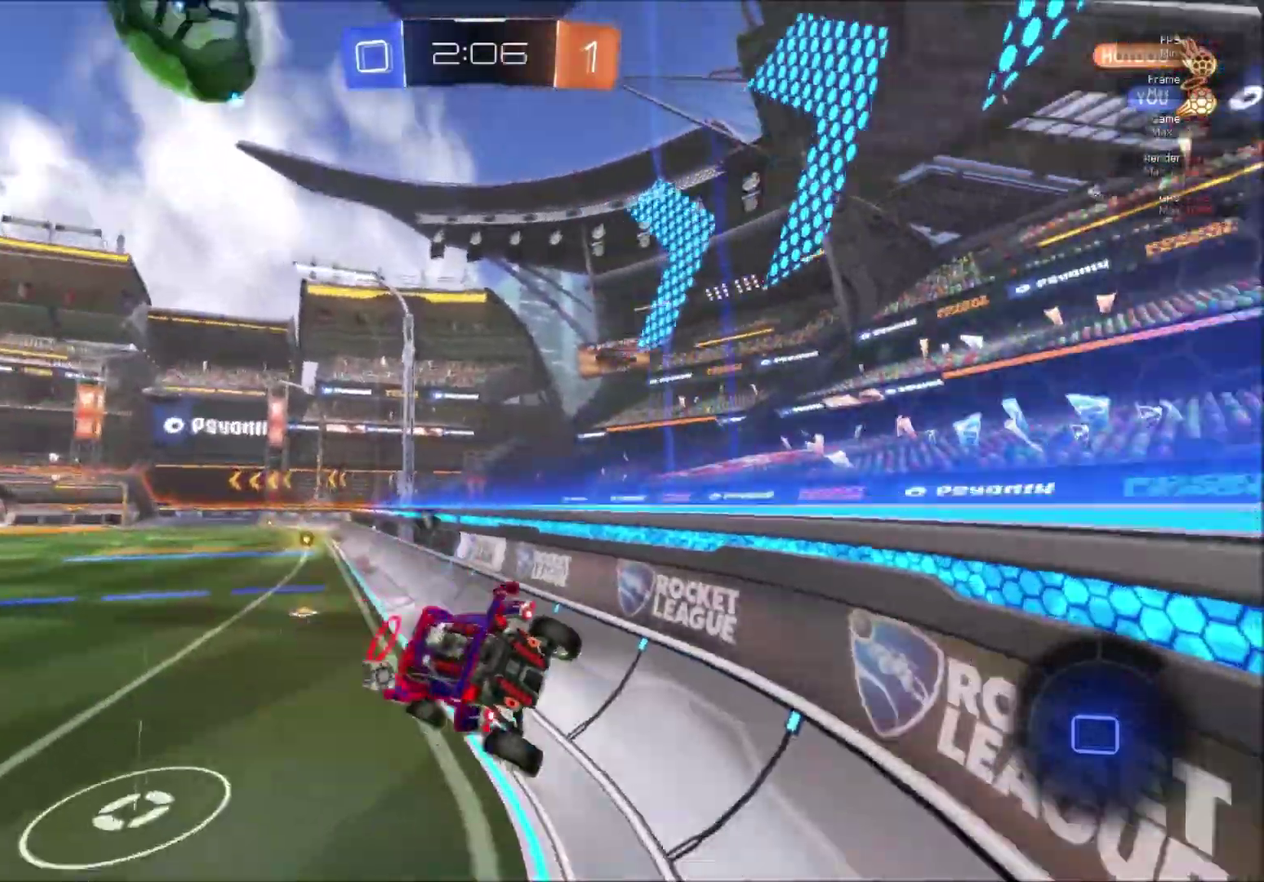
{"buttons": ["R2"], "right_stick": "center", "events": []}
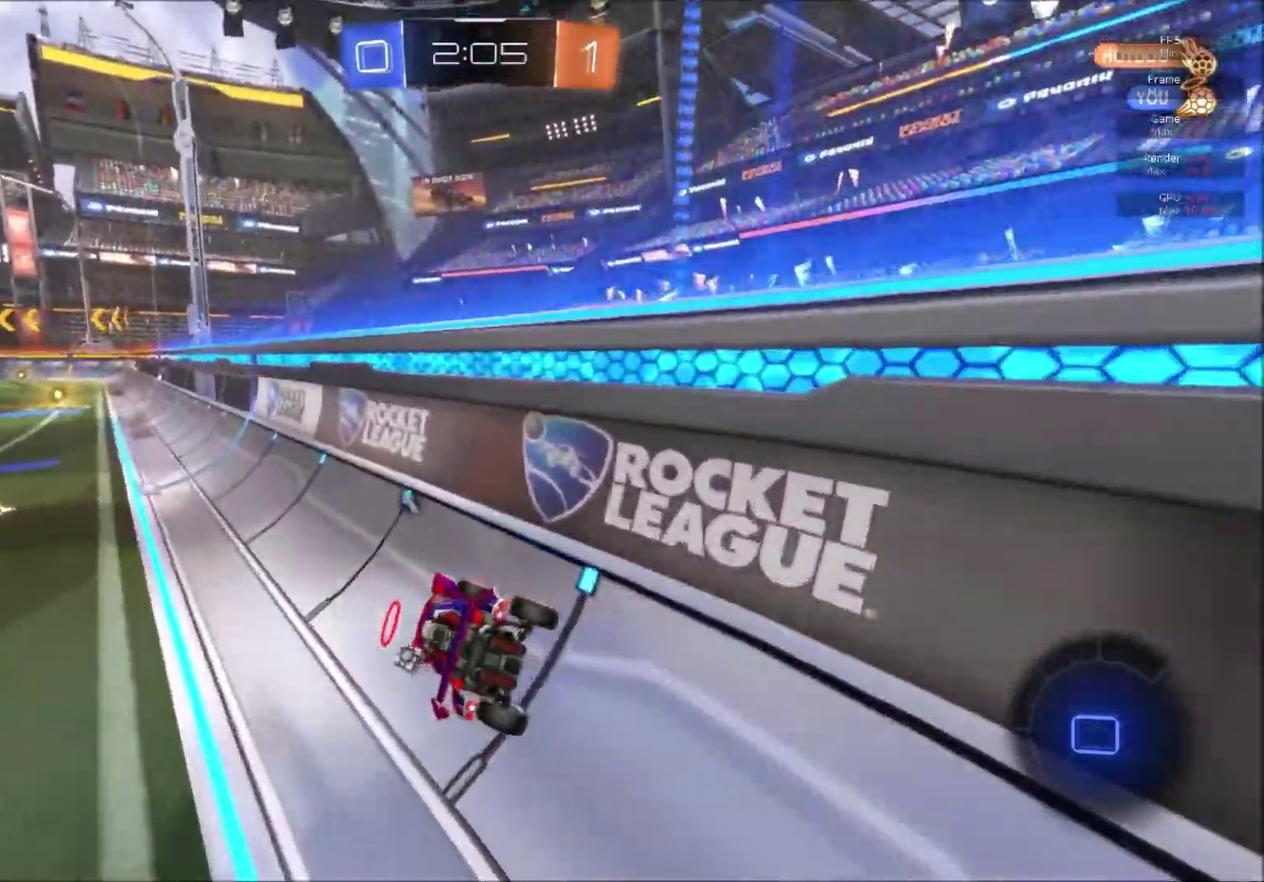
{"buttons": ["R2"], "right_stick": "center", "events": []}
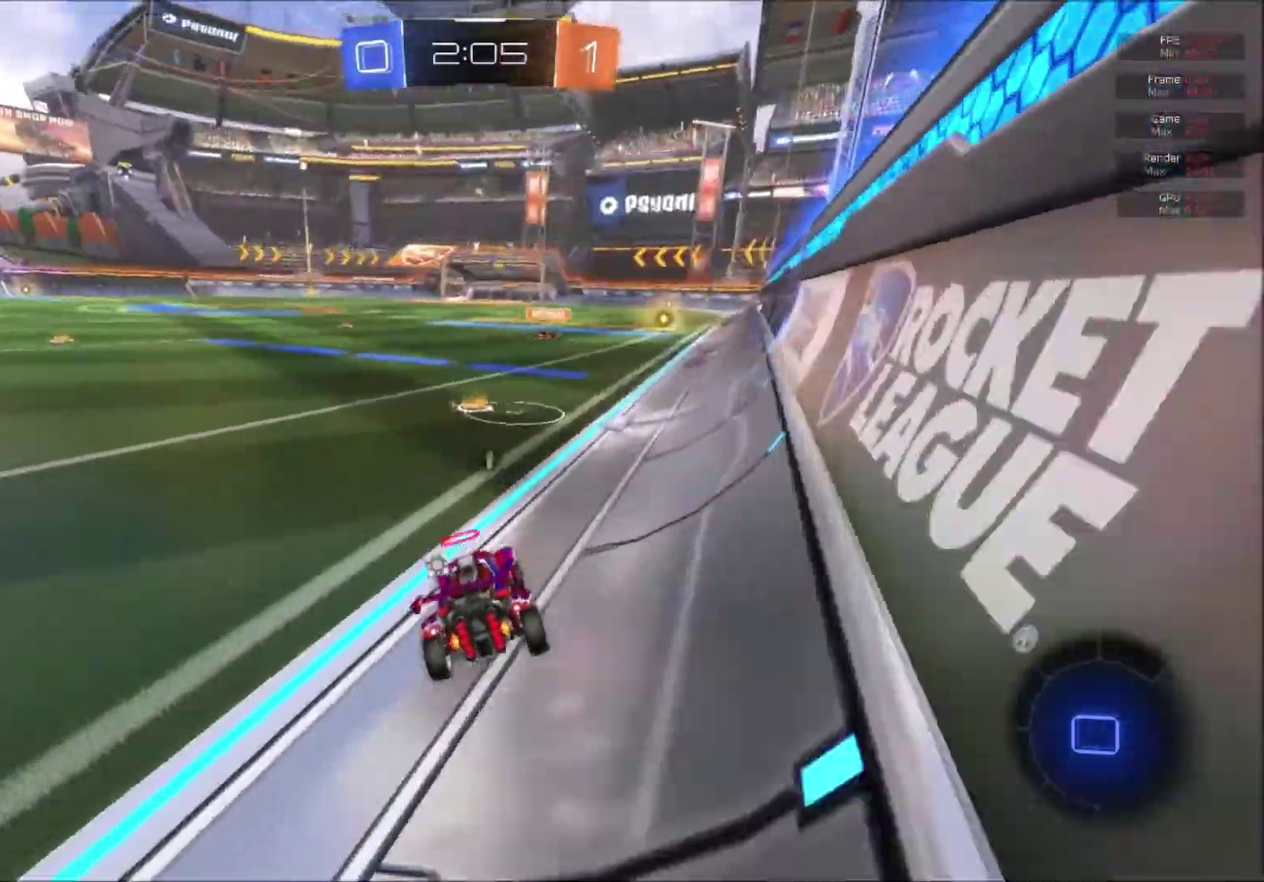
{"buttons": ["B", "L1"], "right_stick": "center", "events": [[217, "B", "down"], [417, "A", "down"], [450, "L1", "down"], [484, "R2", "up"], [500, "A", "up"]]}
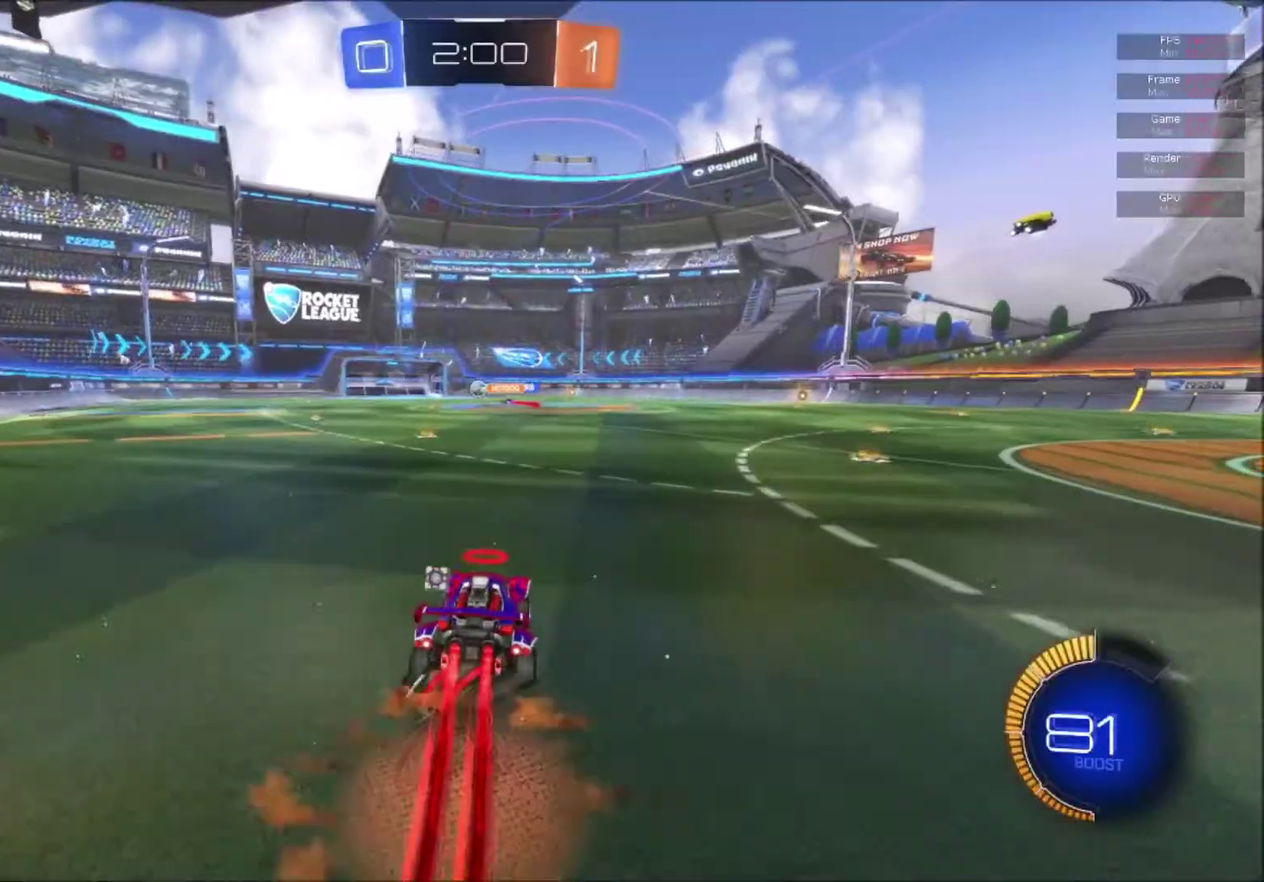
{"buttons": ["B", "L1", "R2"], "right_stick": "center", "events": [[67, "A", "down"], [67, "R2", "down"], [251, "A", "up"]]}
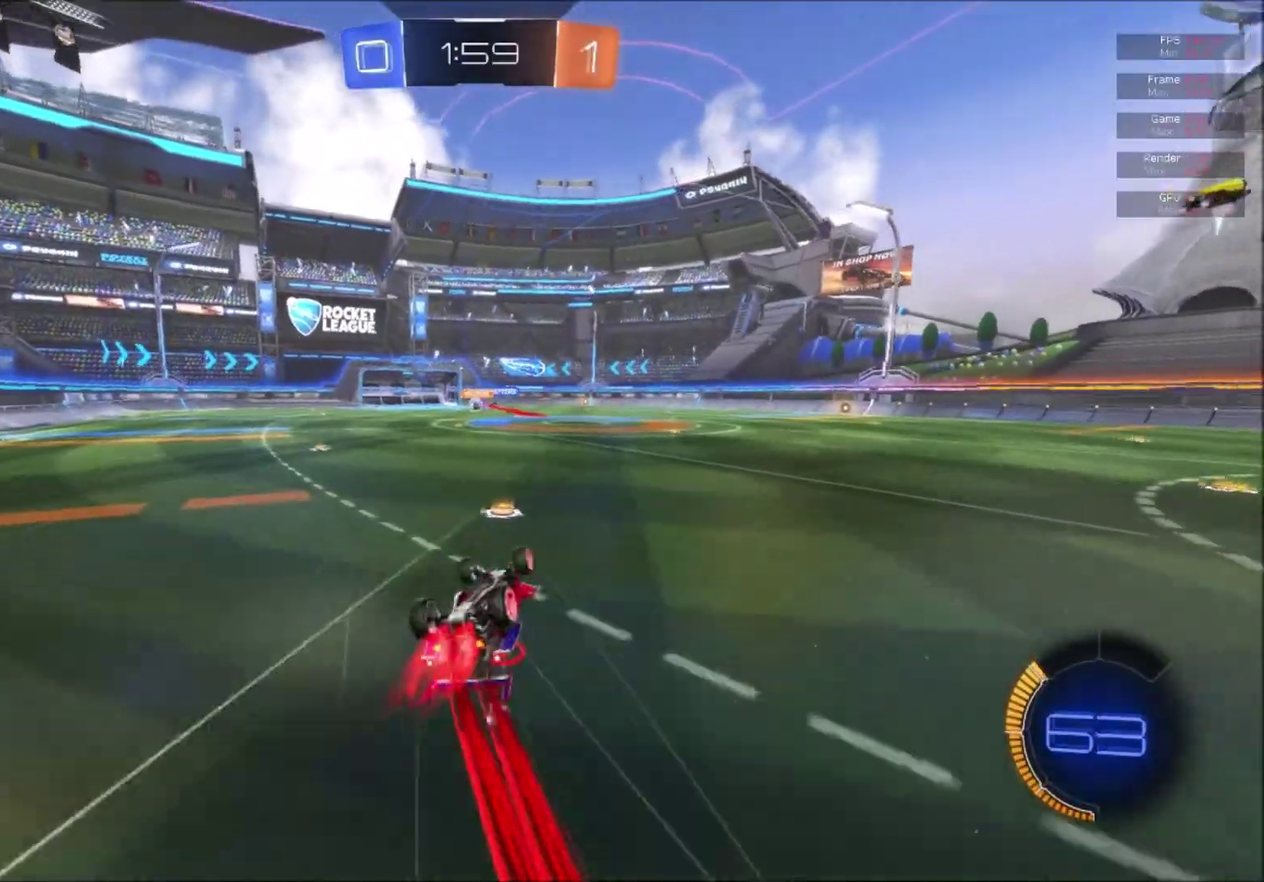
{"buttons": ["R2"], "right_stick": "center", "events": [[133, "L1", "up"], [167, "B", "up"]]}
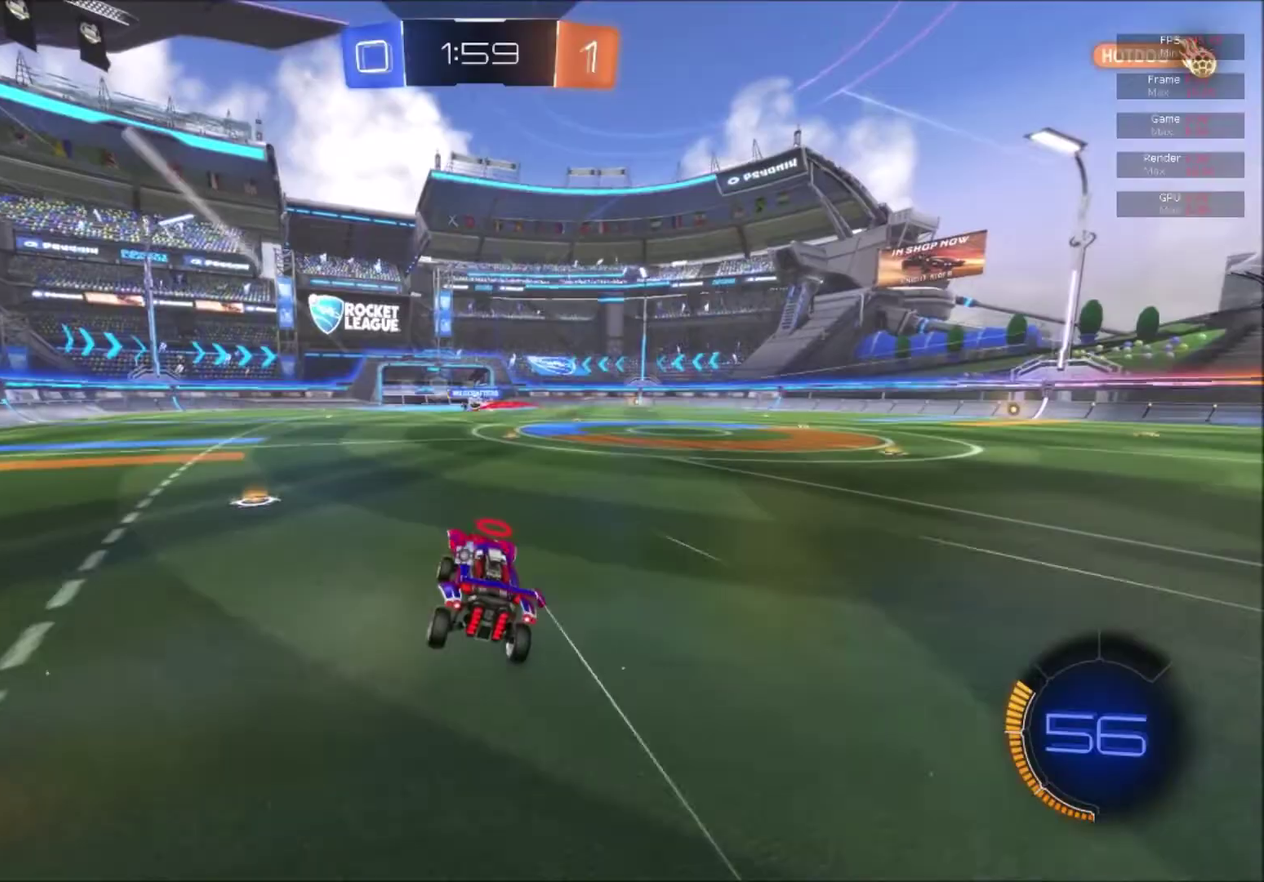
{"buttons": ["R2"], "right_stick": "center", "events": []}
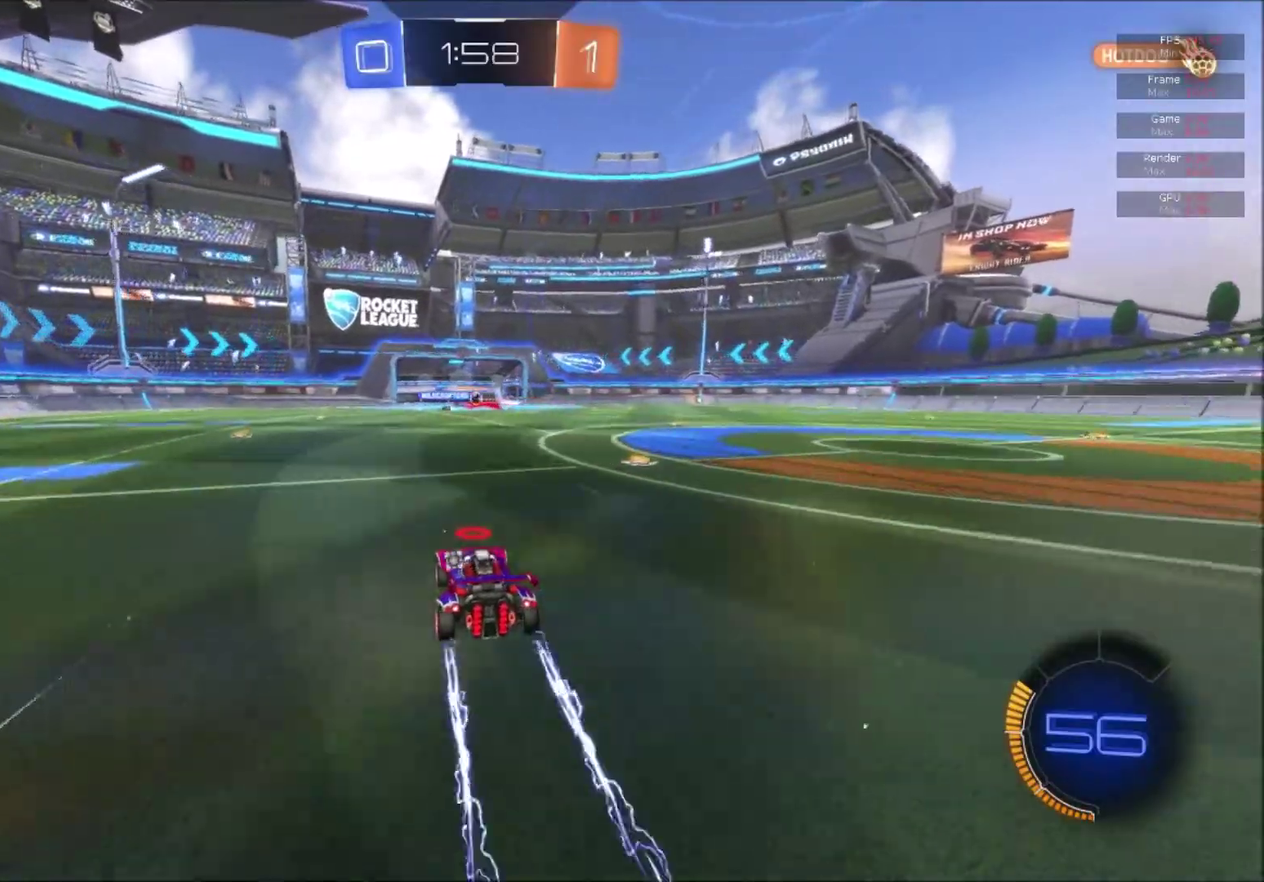
{"buttons": ["R2"], "right_stick": "center", "events": []}
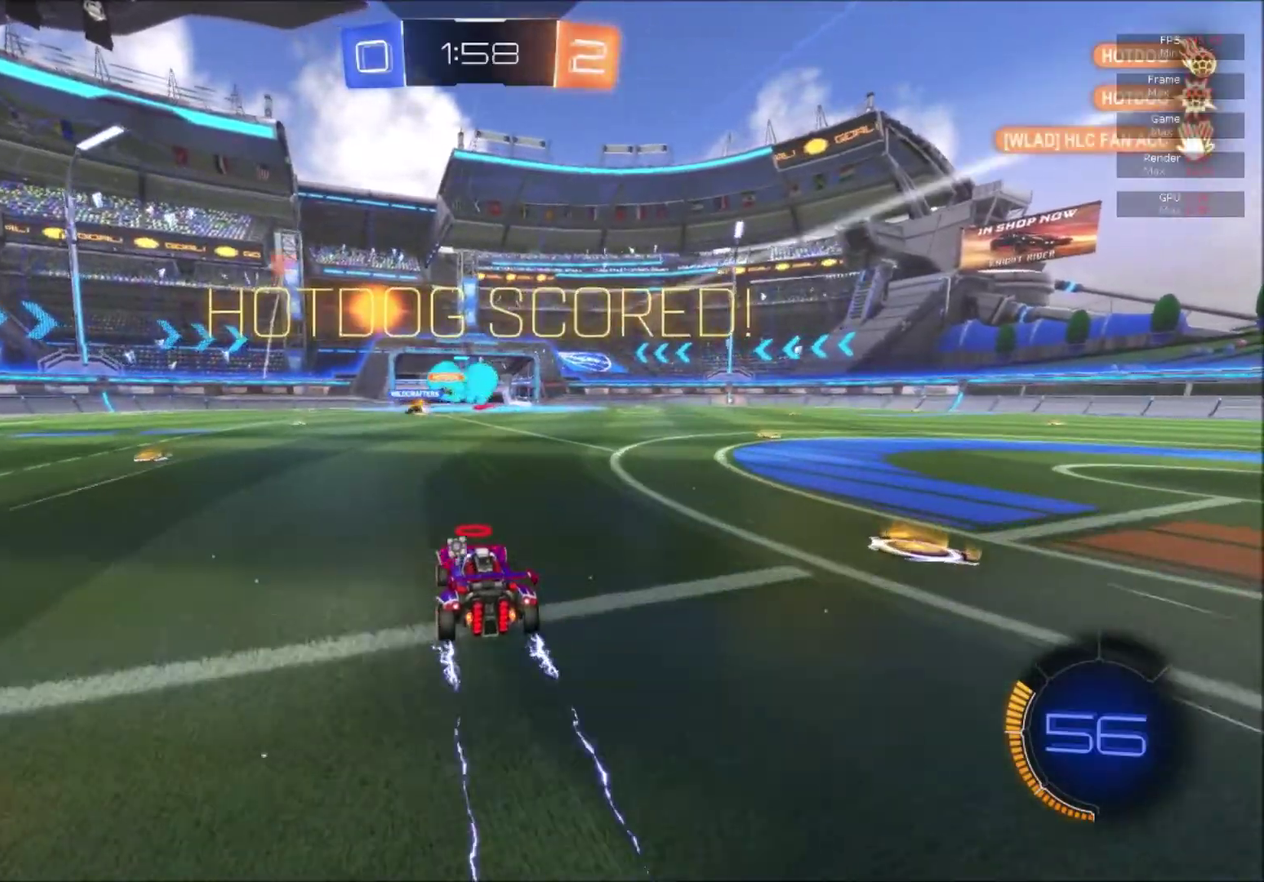
{"buttons": ["B", "R2"], "right_stick": "center", "events": [[217, "B", "down"]]}